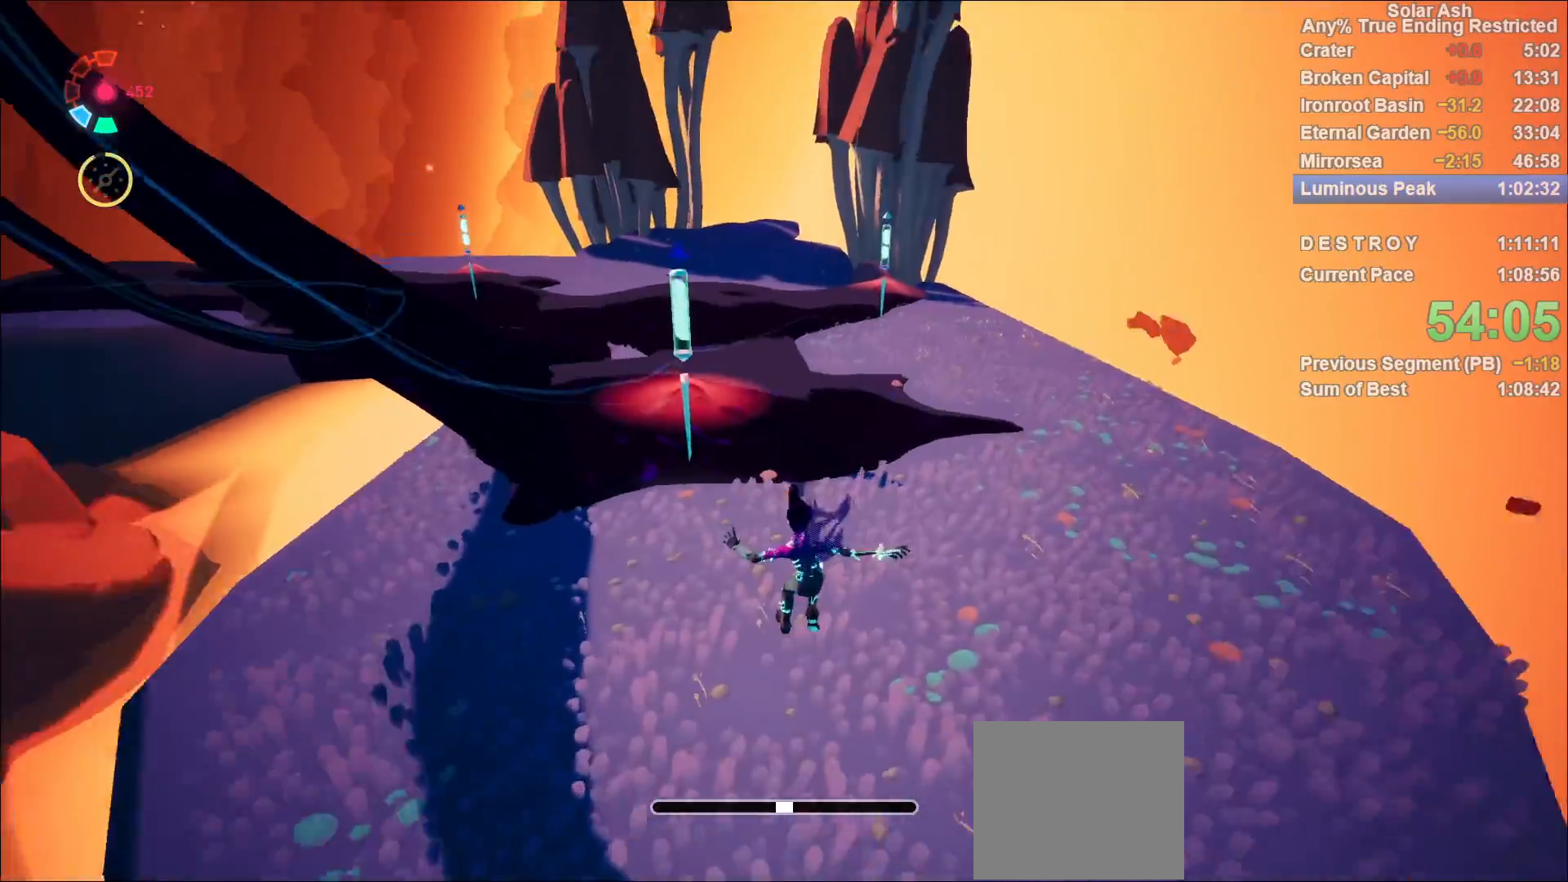
Gameplay with a controller (PlayStation layout); each line is a JSON object with the inputs held at the frame after it. "events" lists button and stick changes between this image and that frame as [ms after this image, input, new state], when the widget could be followed in between.
{"buttons": ["L1"], "left_stick": "up", "right_stick": "center", "events": [[83, "L1", "down"], [150, "right_stick", "center"], [283, "R2", "down"], [300, "CROSS", "down"], [483, "CROSS", "up"], [500, "R2", "up"]]}
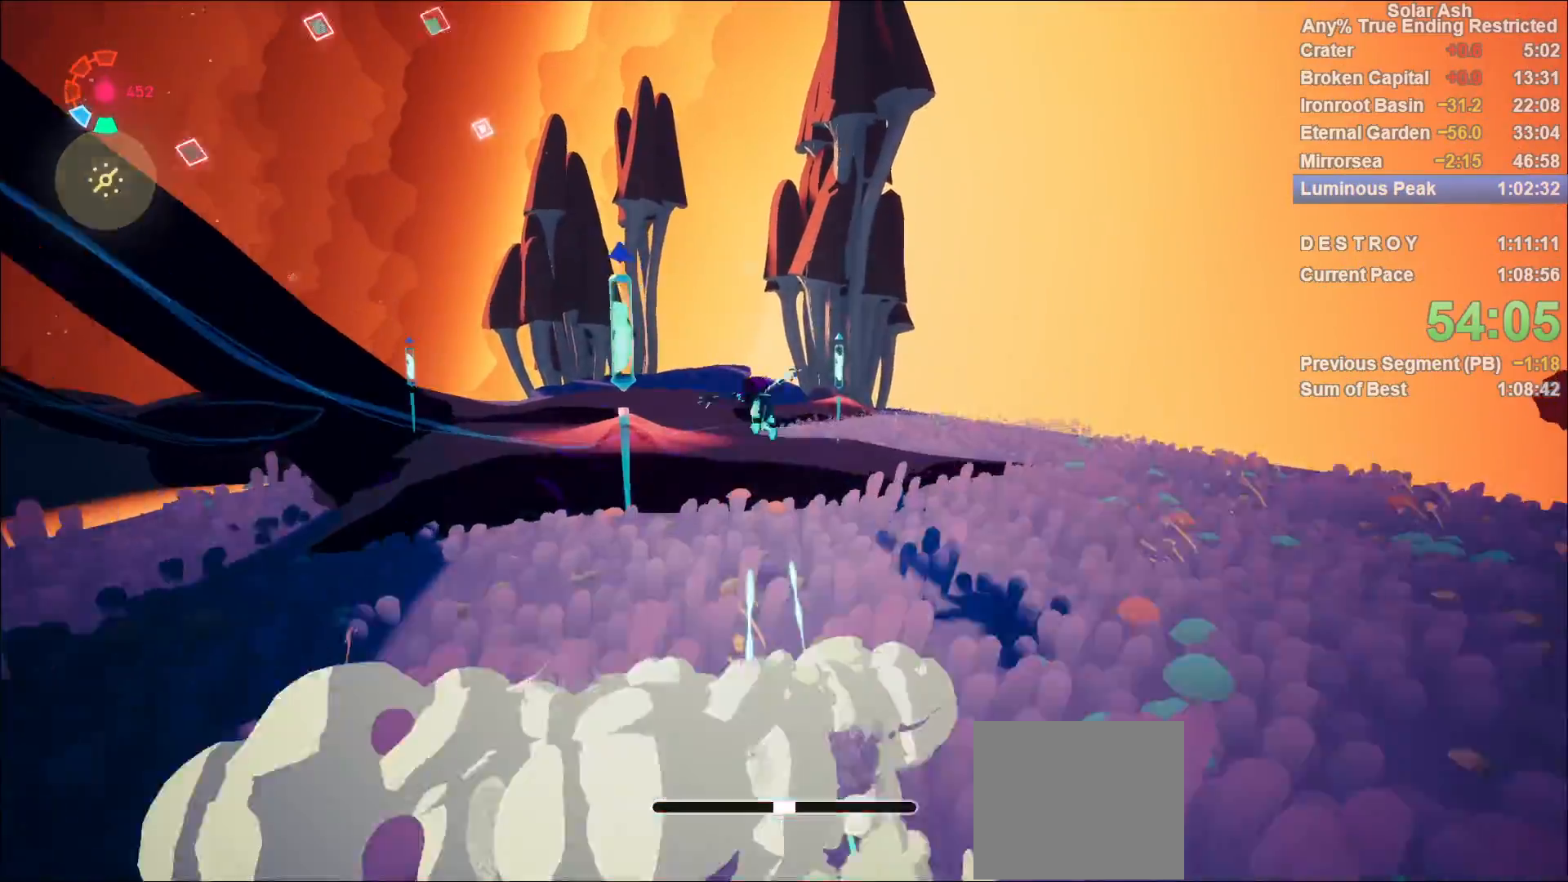
{"buttons": ["L1"], "left_stick": "up-right", "right_stick": "center", "events": [[167, "SQUARE", "down"], [167, "left_stick", "up-right"], [250, "SQUARE", "up"]]}
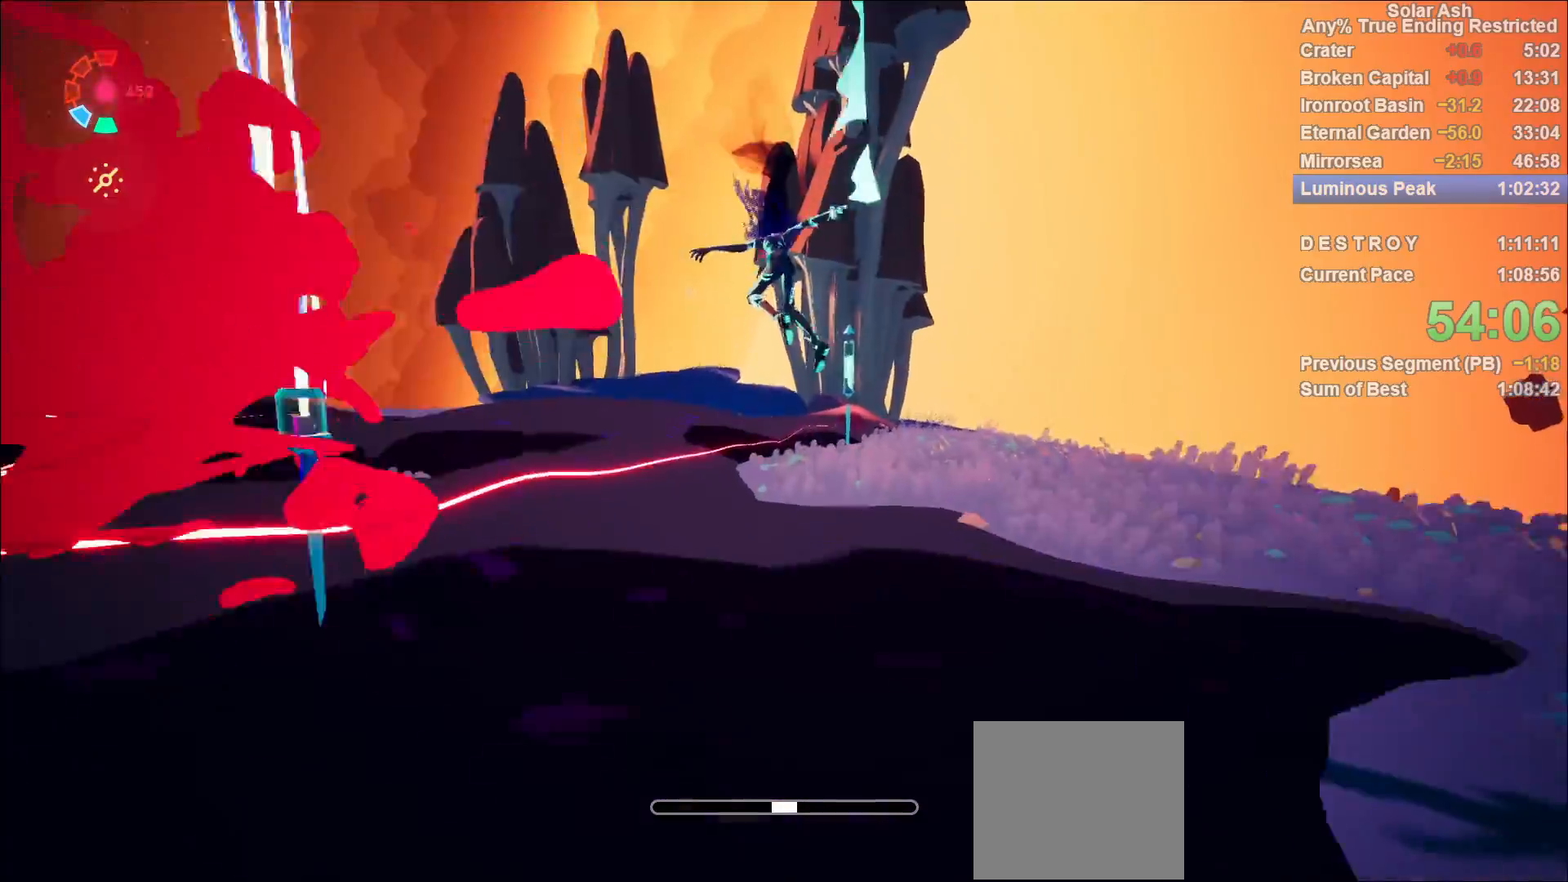
{"buttons": ["CROSS", "L1"], "left_stick": "up", "right_stick": "center", "events": [[217, "right_stick", "left"], [333, "left_stick", "up"], [333, "right_stick", "center"], [467, "CROSS", "down"]]}
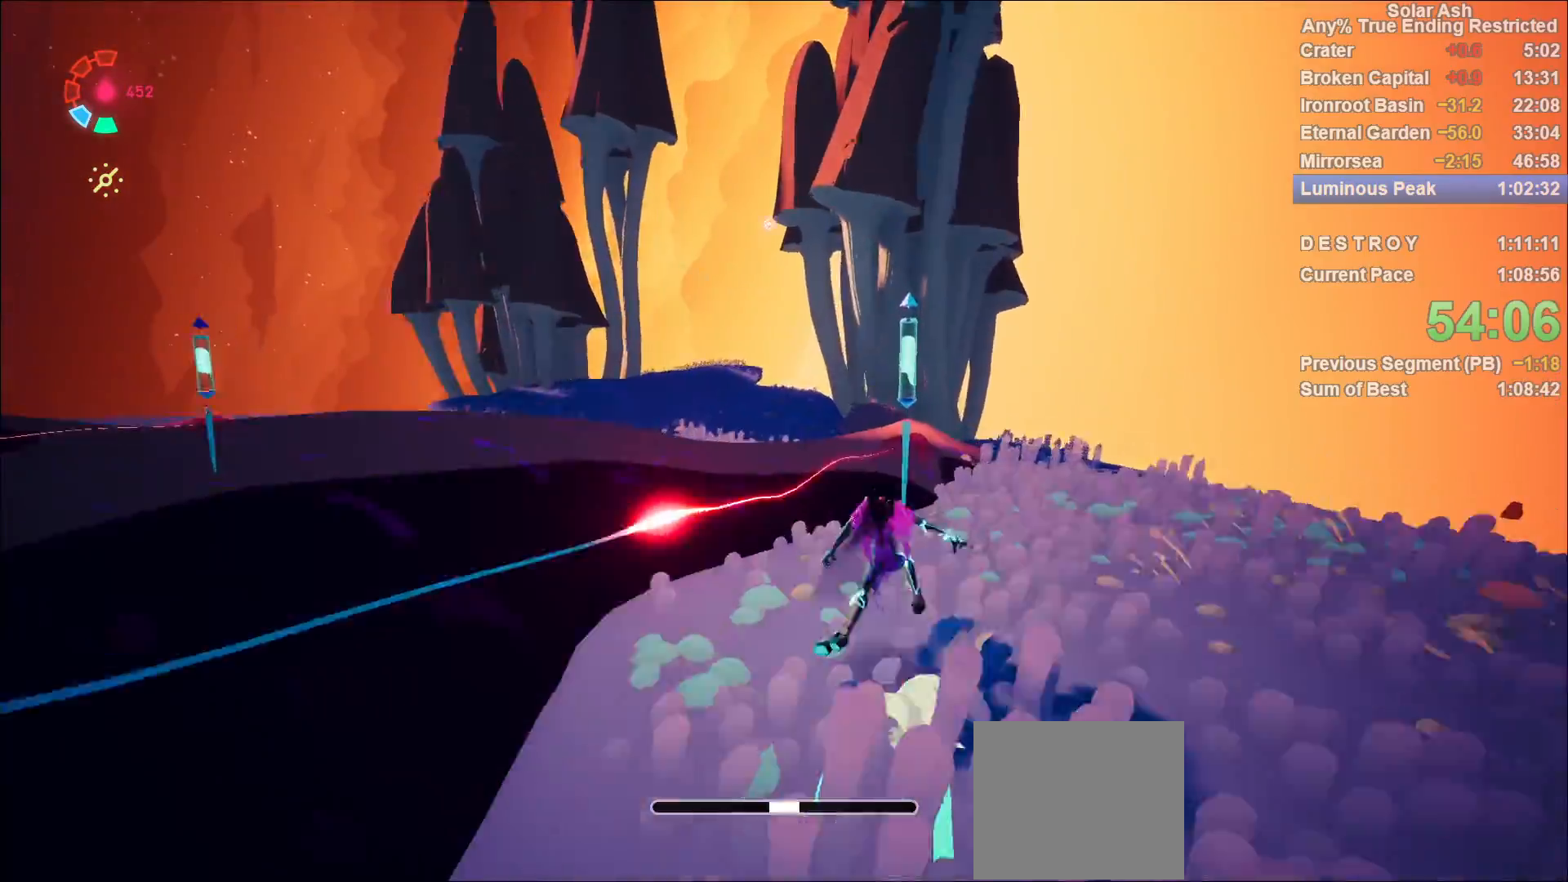
{"buttons": ["L1"], "left_stick": "up", "right_stick": "left", "events": [[117, "CROSS", "up"], [217, "SQUARE", "down"], [300, "SQUARE", "up"], [417, "right_stick", "left"]]}
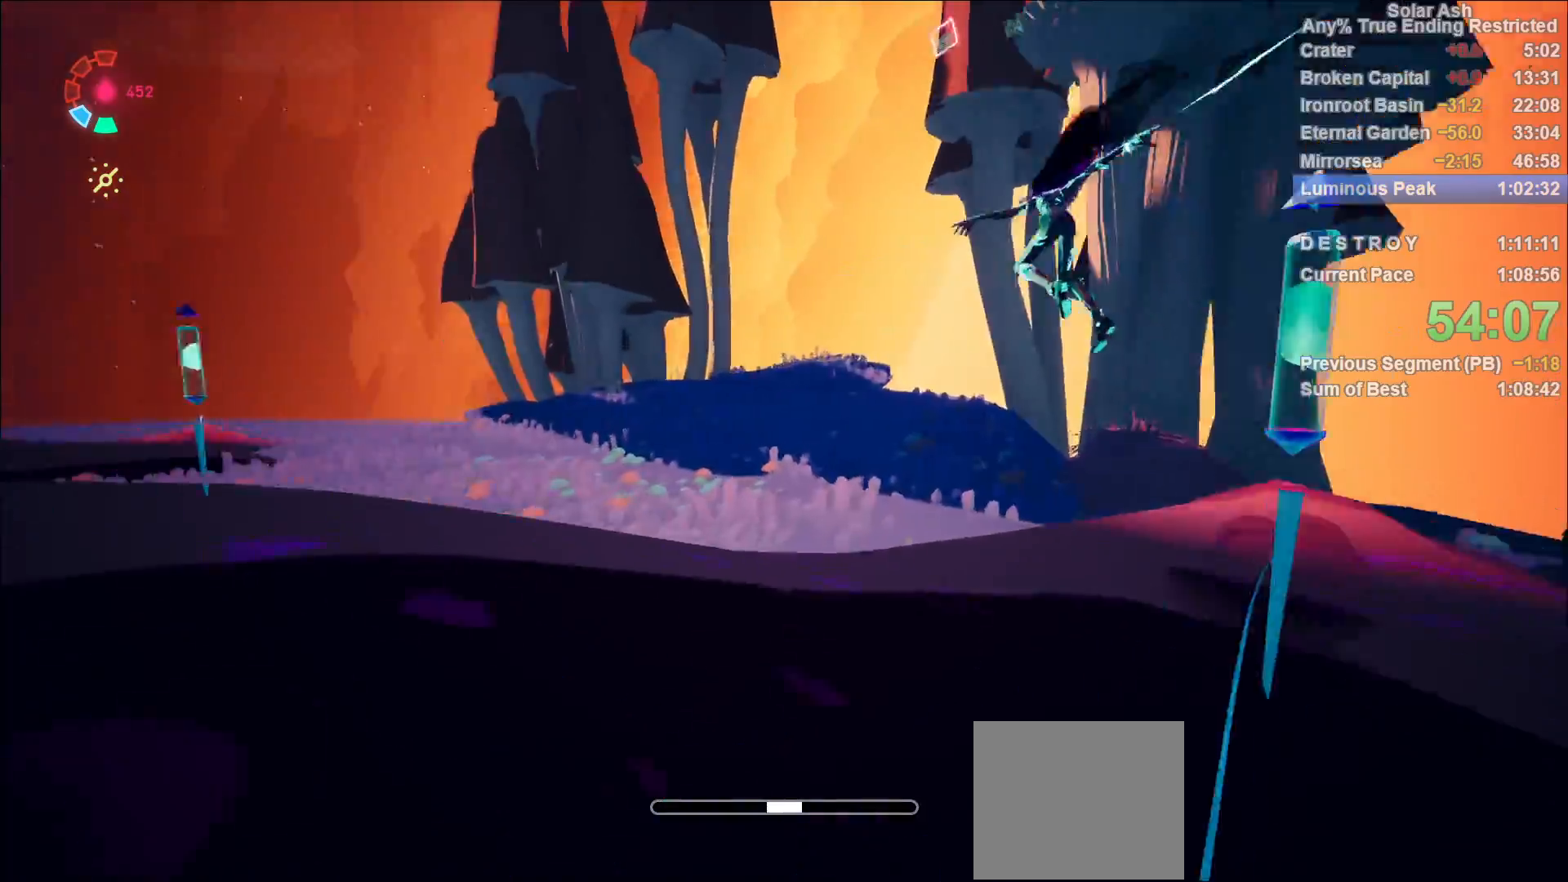
{"buttons": ["L1"], "left_stick": "up", "right_stick": "left", "events": [[50, "right_stick", "center"], [100, "SQUARE", "down"], [217, "SQUARE", "up"], [250, "right_stick", "left"]]}
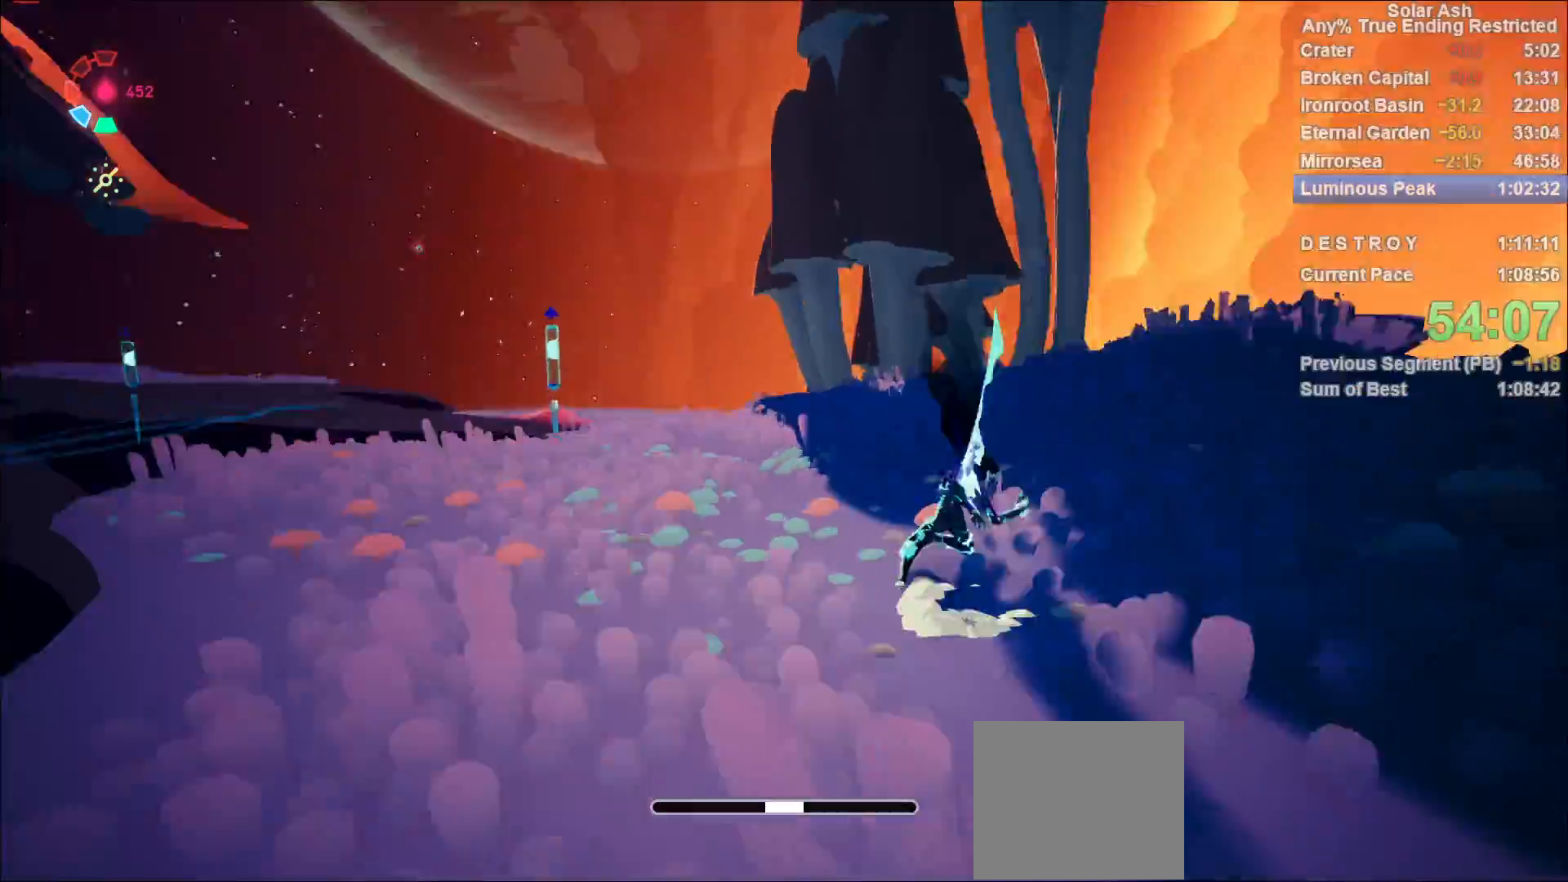
{"buttons": ["L1"], "left_stick": "up", "right_stick": "center", "events": [[200, "right_stick", "center"], [250, "R2", "down"], [267, "CROSS", "down"], [433, "CROSS", "up"], [450, "R2", "up"]]}
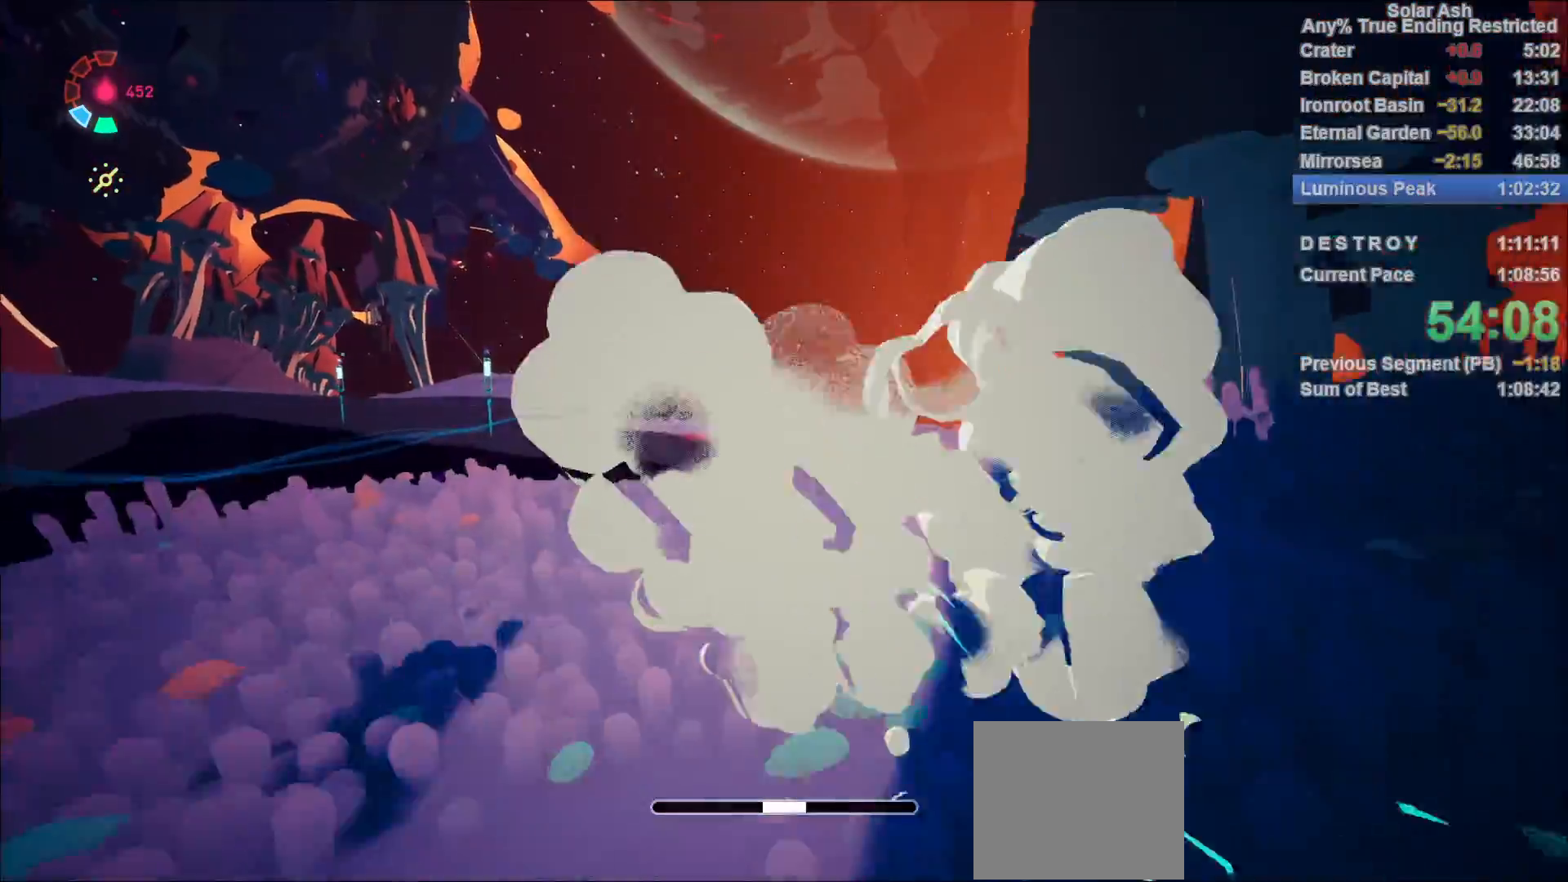
{"buttons": ["SQUARE", "L1"], "left_stick": "up-left", "right_stick": "center", "events": [[167, "CROSS", "down"], [267, "CROSS", "up"], [317, "left_stick", "center"], [450, "SQUARE", "down"], [483, "left_stick", "up-left"]]}
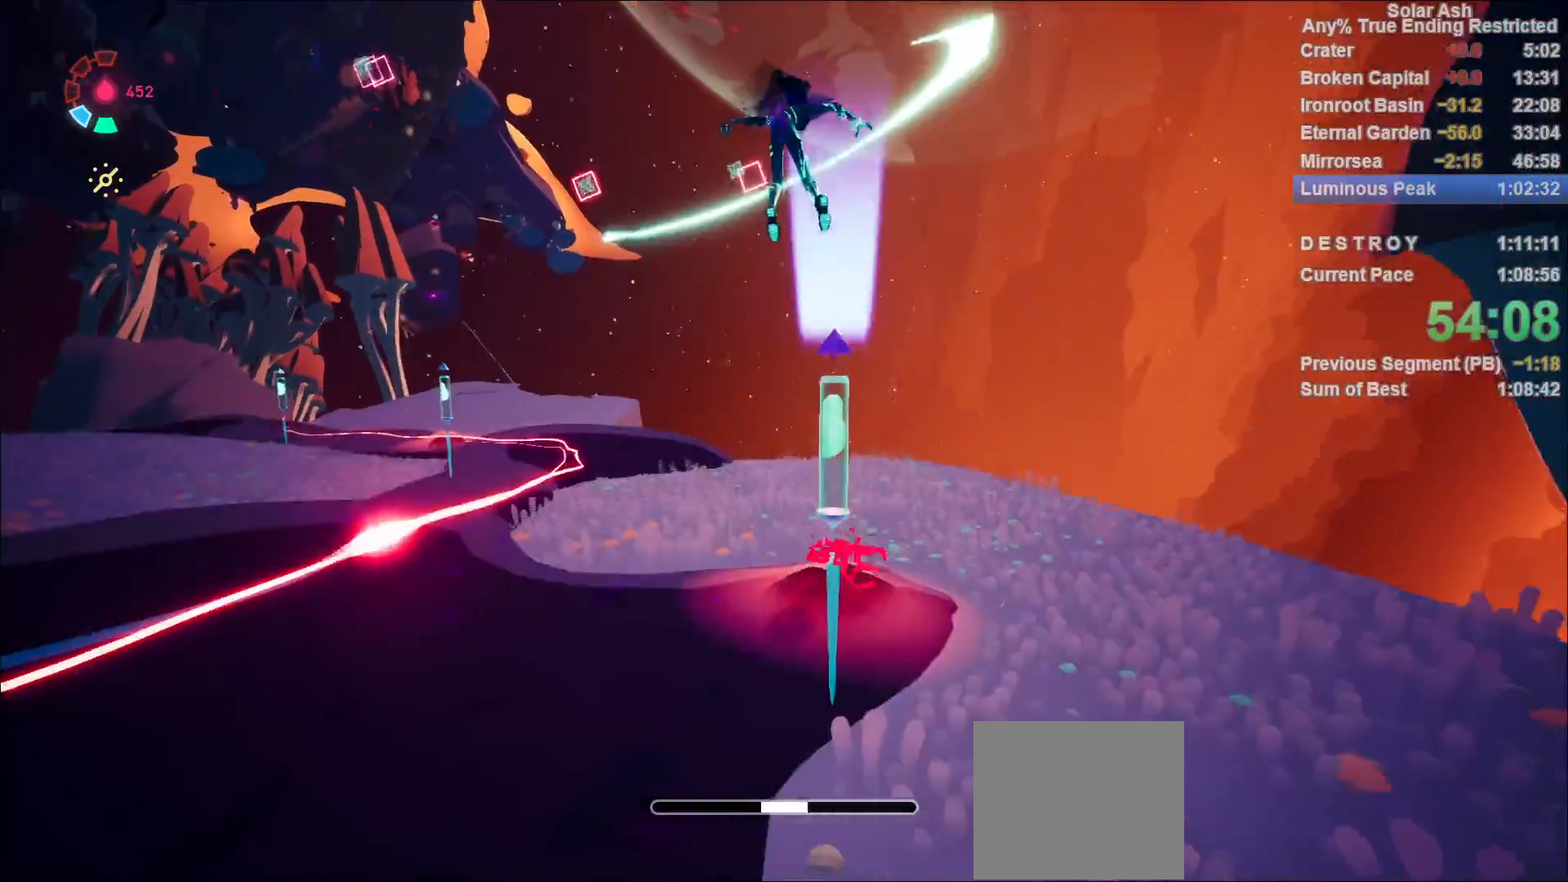
{"buttons": ["L1"], "left_stick": "left", "right_stick": "left", "events": [[33, "SQUARE", "up"], [150, "right_stick", "down-left"], [350, "left_stick", "up"], [433, "right_stick", "left"], [483, "left_stick", "left"]]}
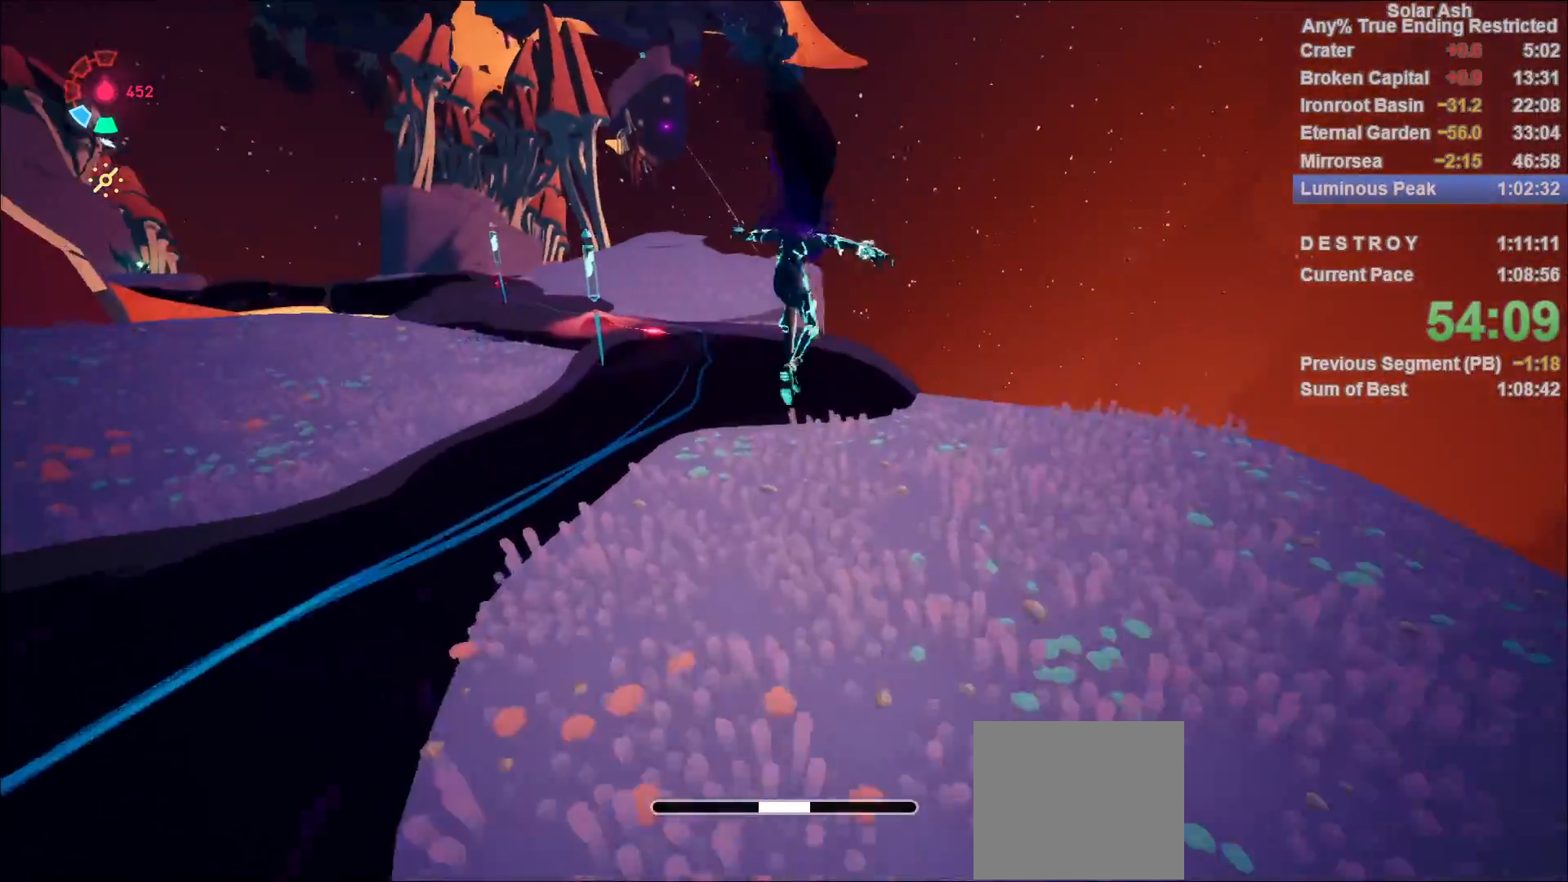
{"buttons": ["L1"], "left_stick": "left", "right_stick": "center", "events": [[33, "right_stick", "center"], [333, "CROSS", "down"], [467, "CROSS", "up"]]}
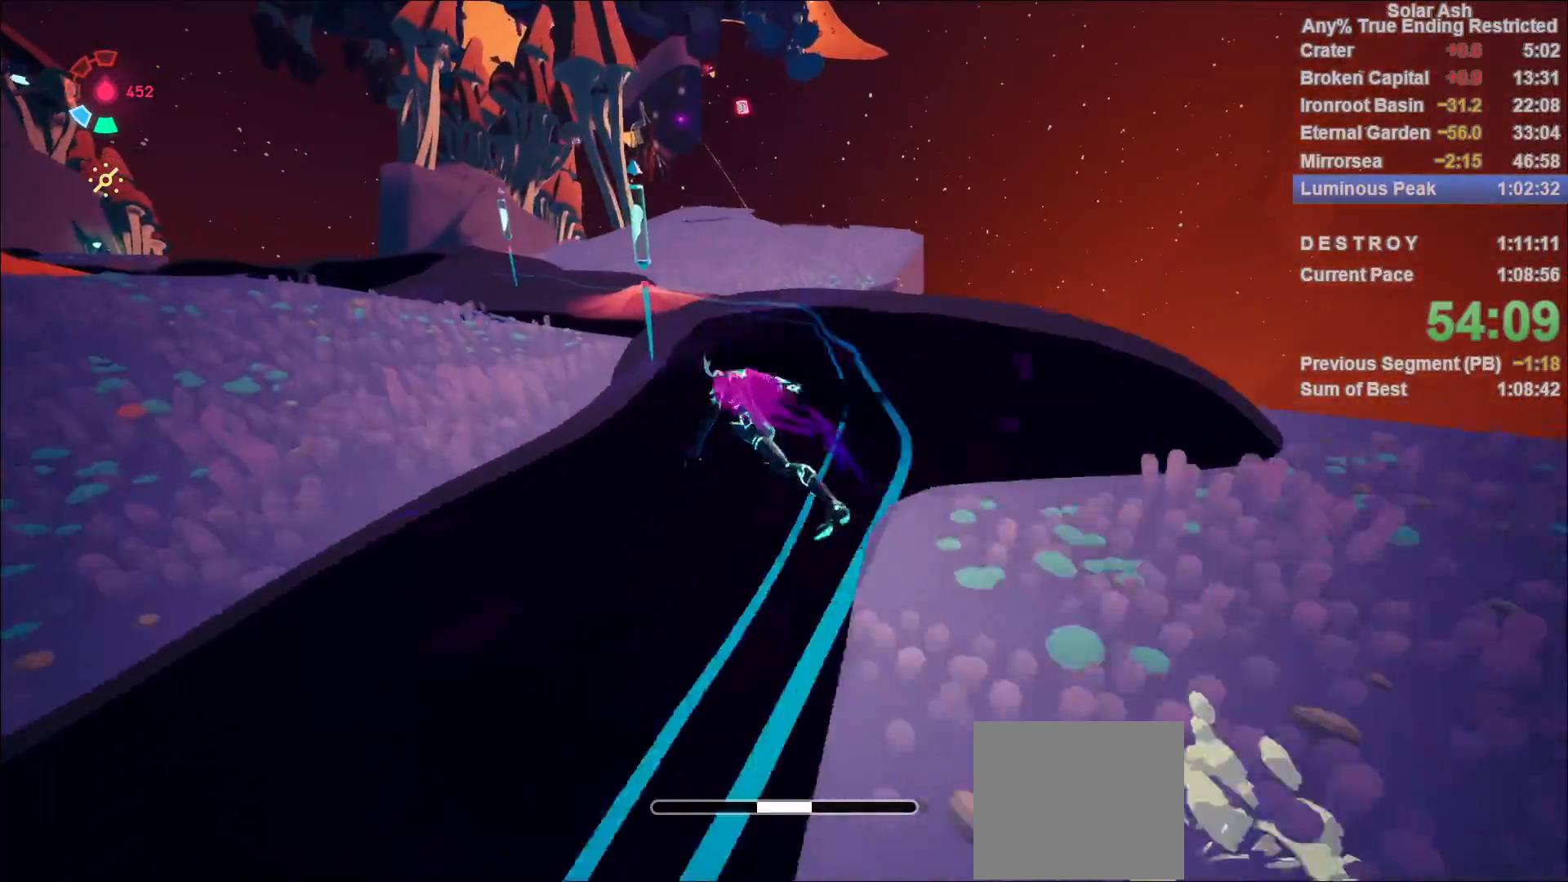
{"buttons": ["L1"], "left_stick": "up", "right_stick": "center", "events": [[200, "left_stick", "up"]]}
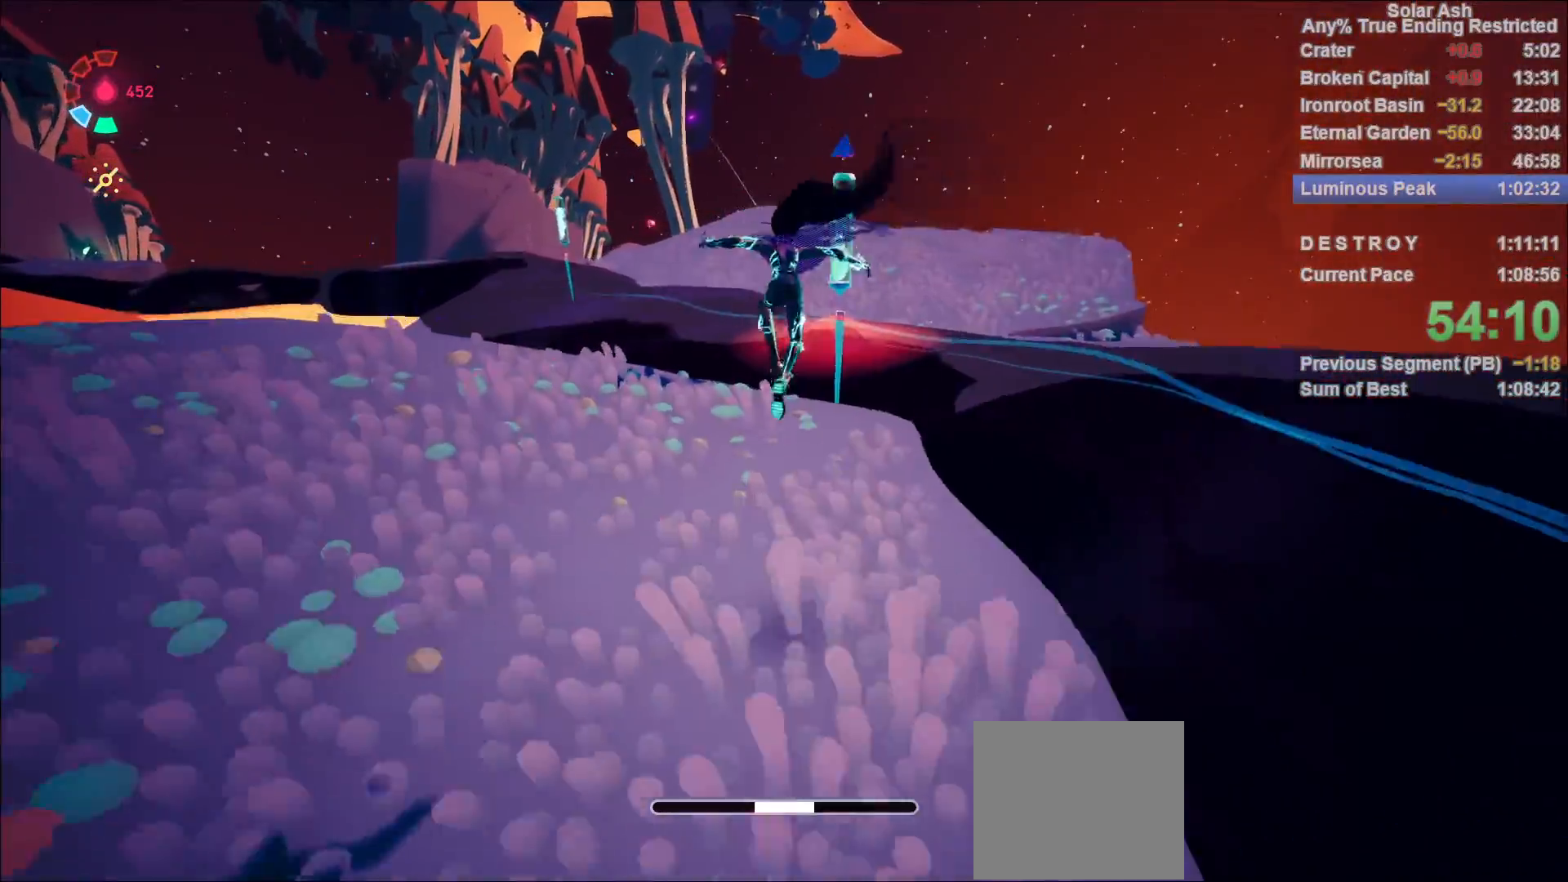
{"buttons": ["SQUARE", "L1"], "left_stick": "up", "right_stick": "center", "events": [[233, "R2", "down"], [250, "CROSS", "down"], [400, "R2", "up"], [417, "CROSS", "up"], [483, "SQUARE", "down"]]}
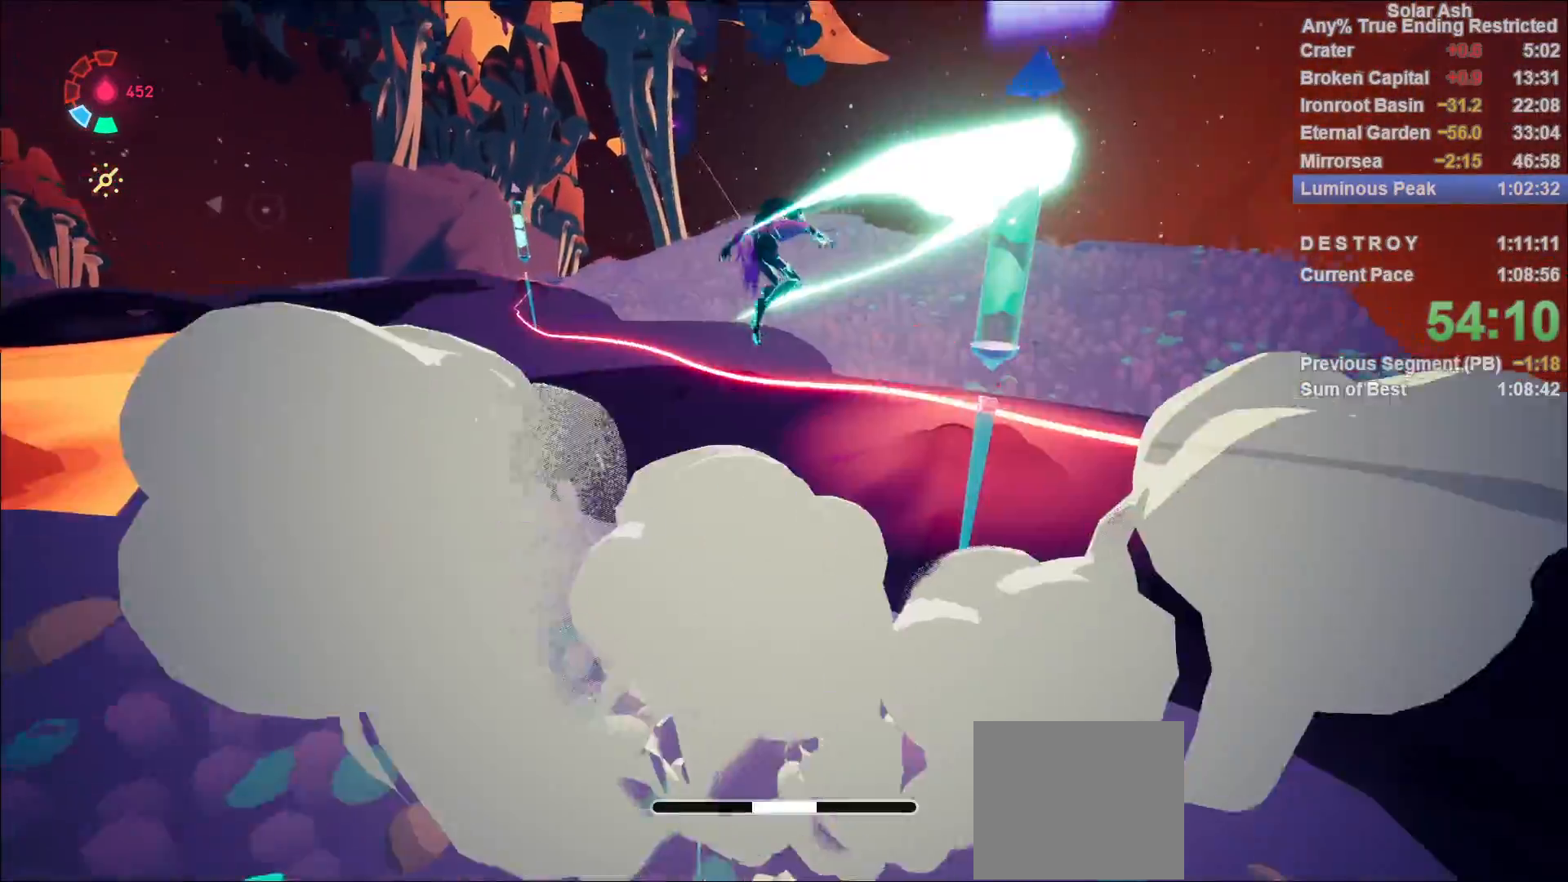
{"buttons": ["L1"], "left_stick": "up", "right_stick": "left", "events": [[100, "SQUARE", "up"], [283, "right_stick", "left"]]}
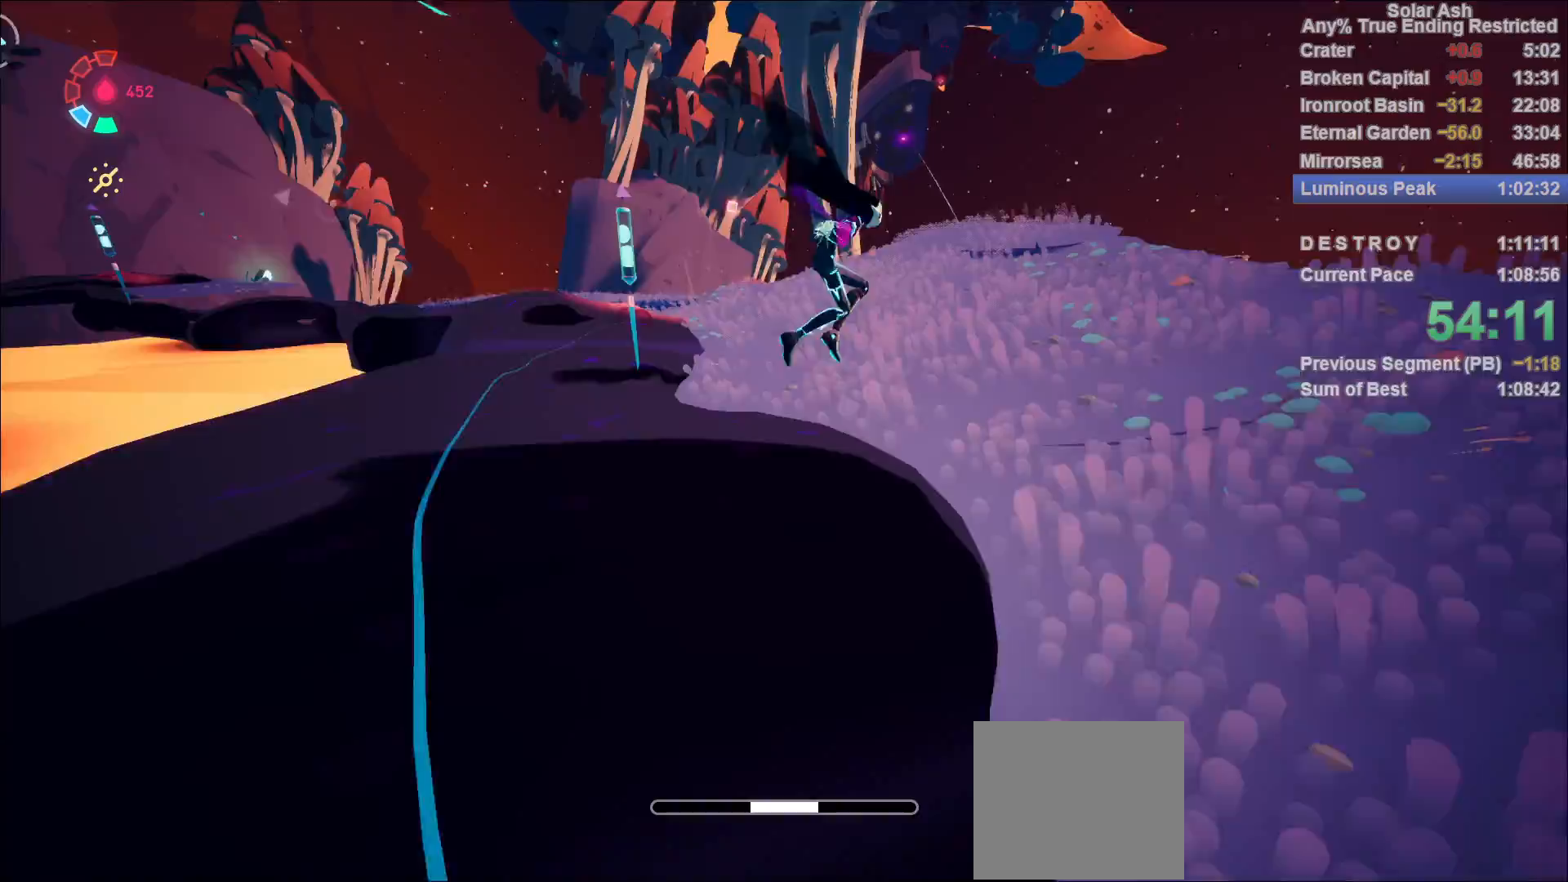
{"buttons": ["L1"], "left_stick": "up", "right_stick": "center", "events": [[467, "right_stick", "center"]]}
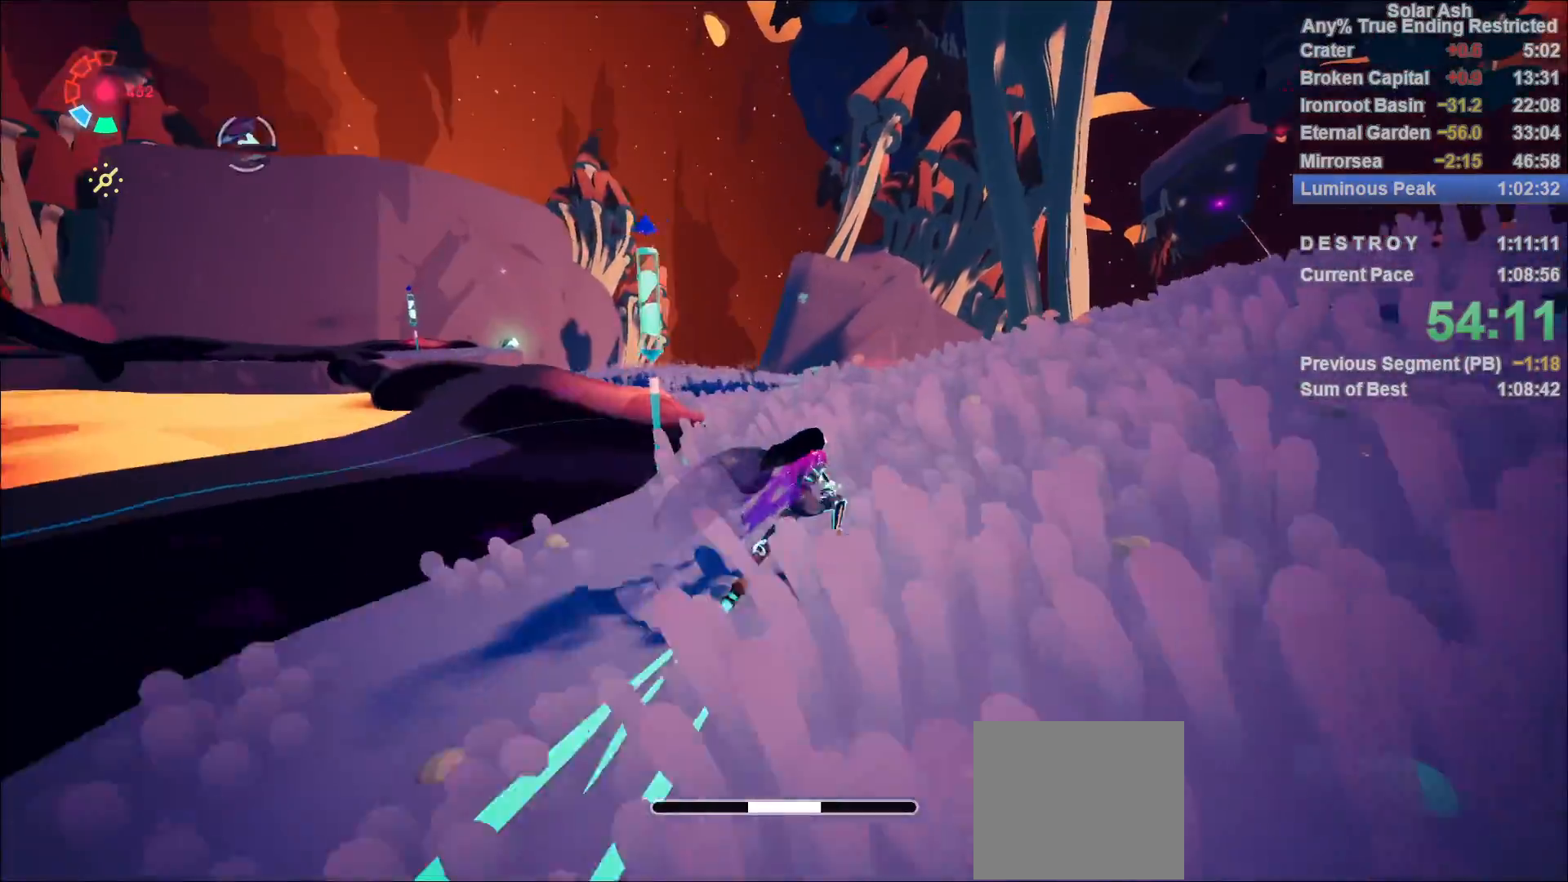
{"buttons": ["L1"], "left_stick": "up", "right_stick": "left", "events": [[133, "SQUARE", "down"], [233, "SQUARE", "up"], [317, "right_stick", "left"], [367, "left_stick", "center"], [483, "left_stick", "up"]]}
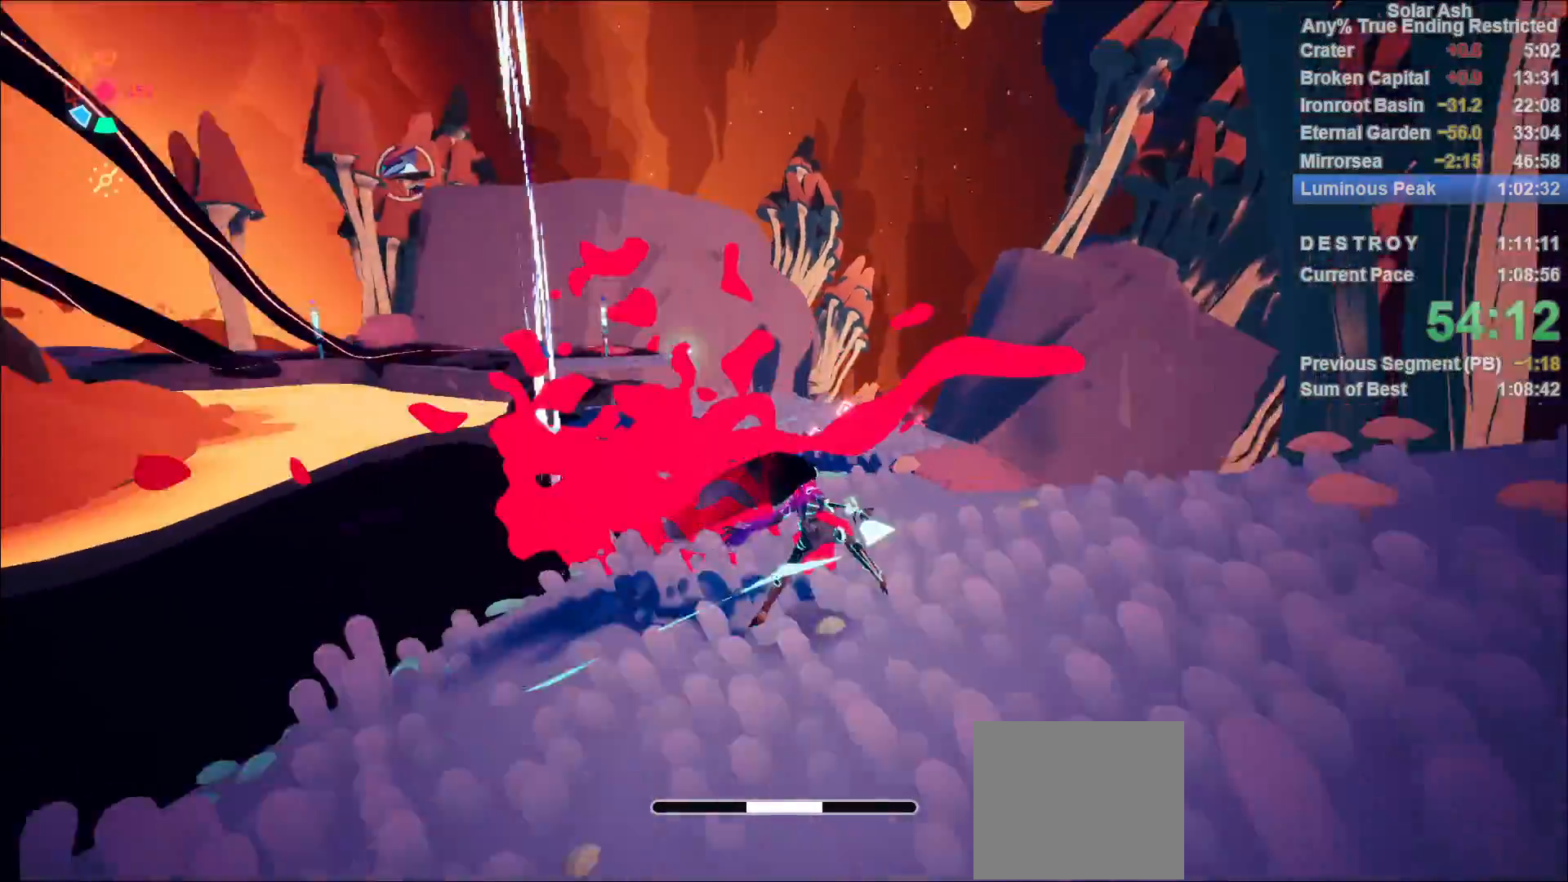
{"buttons": ["L1"], "left_stick": "up", "right_stick": "center", "events": [[400, "right_stick", "center"]]}
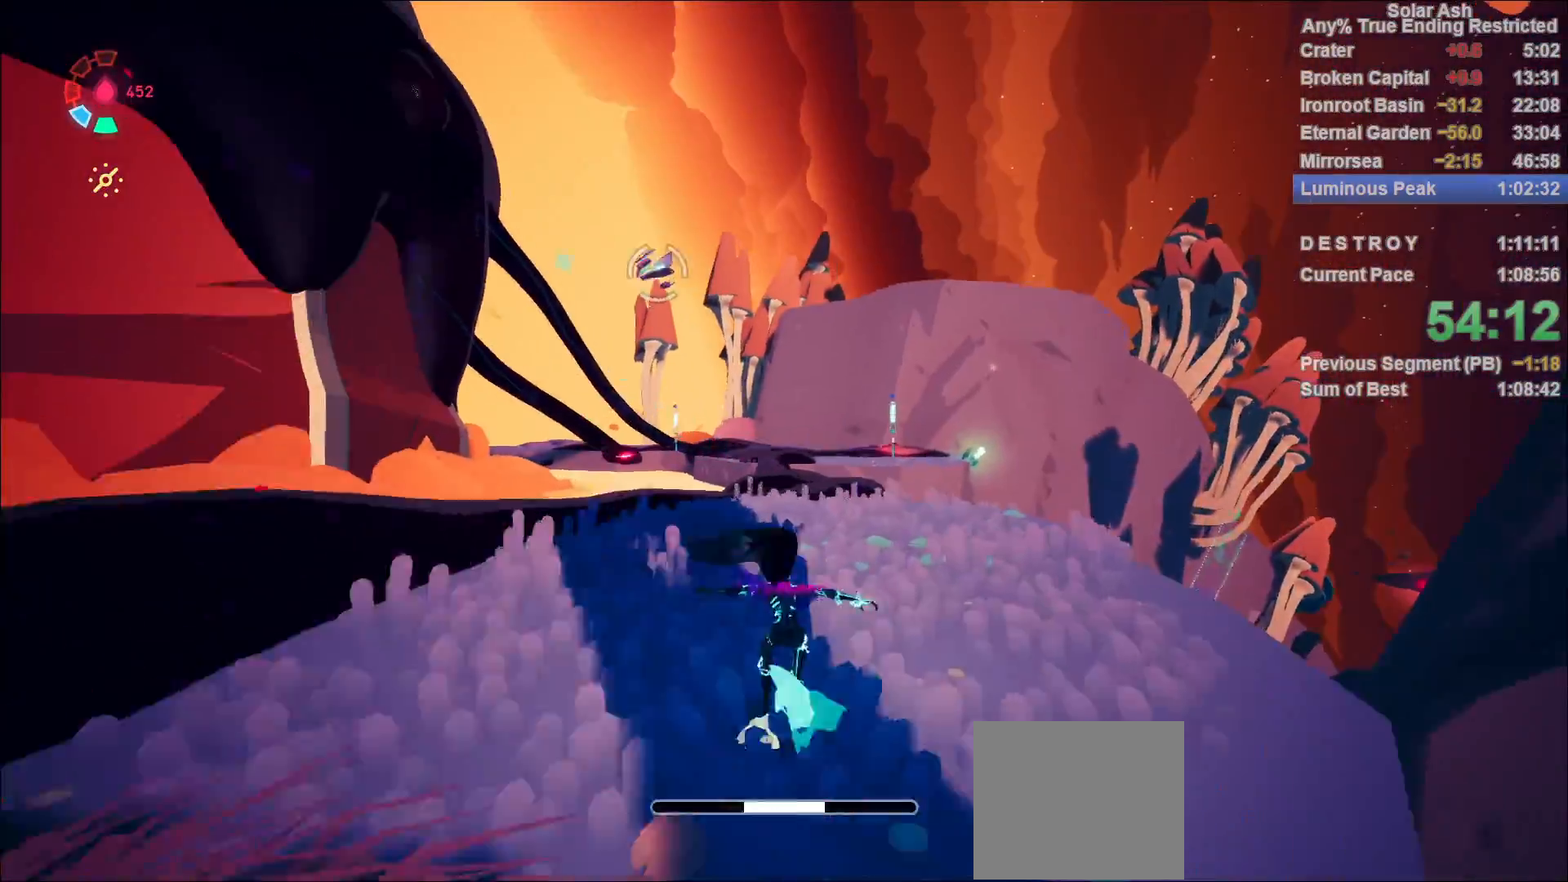
{"buttons": ["CROSS", "L1", "R2"], "left_stick": "up", "right_stick": "center", "events": [[433, "CROSS", "down"], [433, "R2", "down"]]}
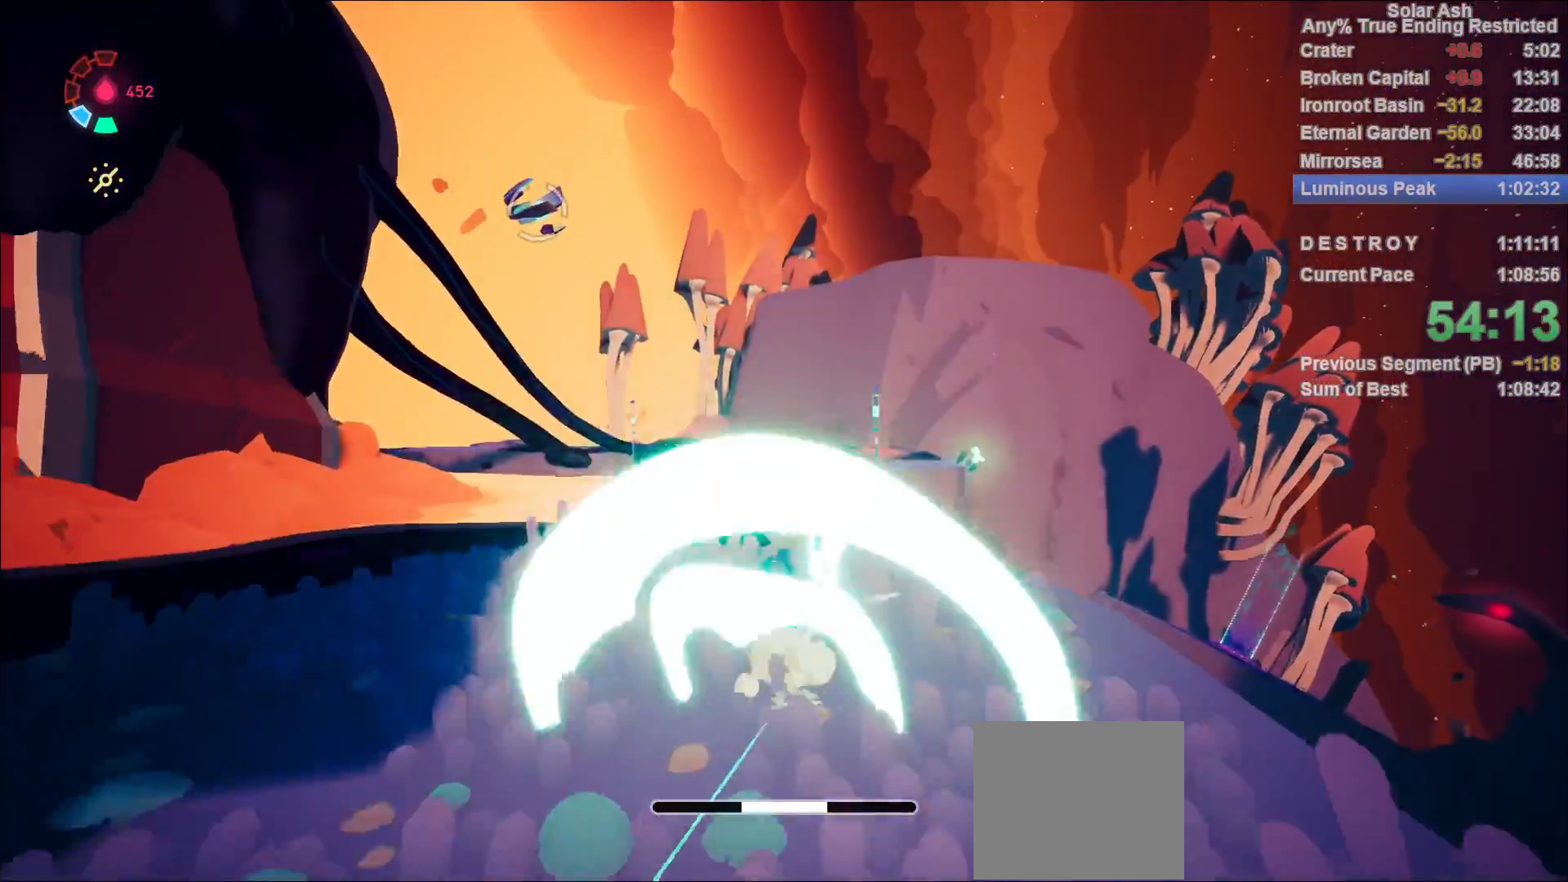
{"buttons": ["L1"], "left_stick": "up", "right_stick": "center", "events": [[117, "CROSS", "up"], [117, "R2", "up"], [267, "CROSS", "down"], [467, "CROSS", "up"]]}
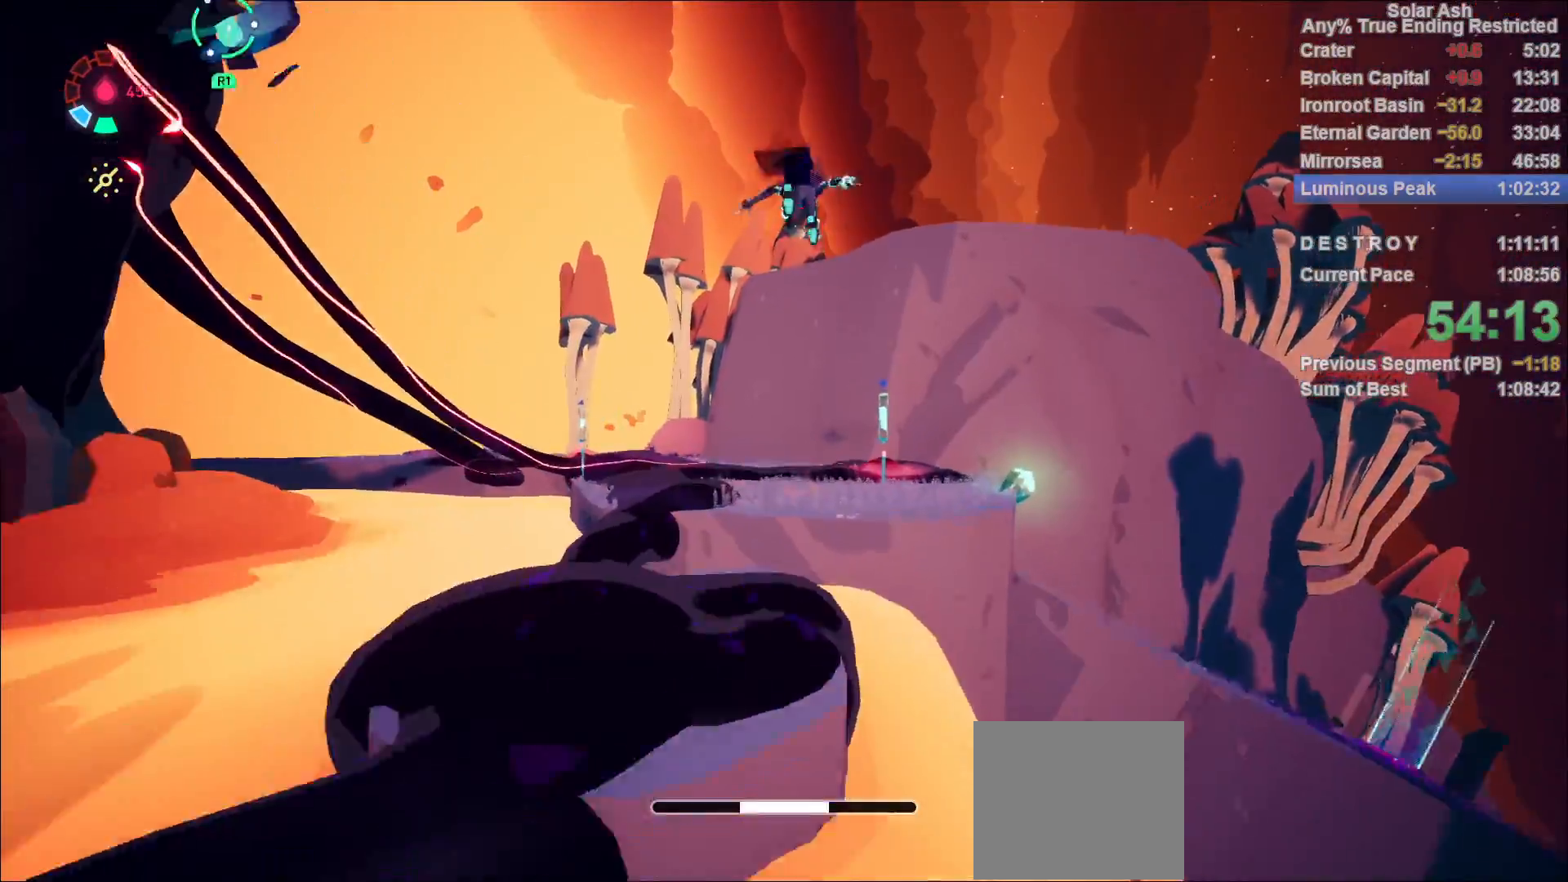
{"buttons": ["L1"], "left_stick": "up", "right_stick": "center", "events": []}
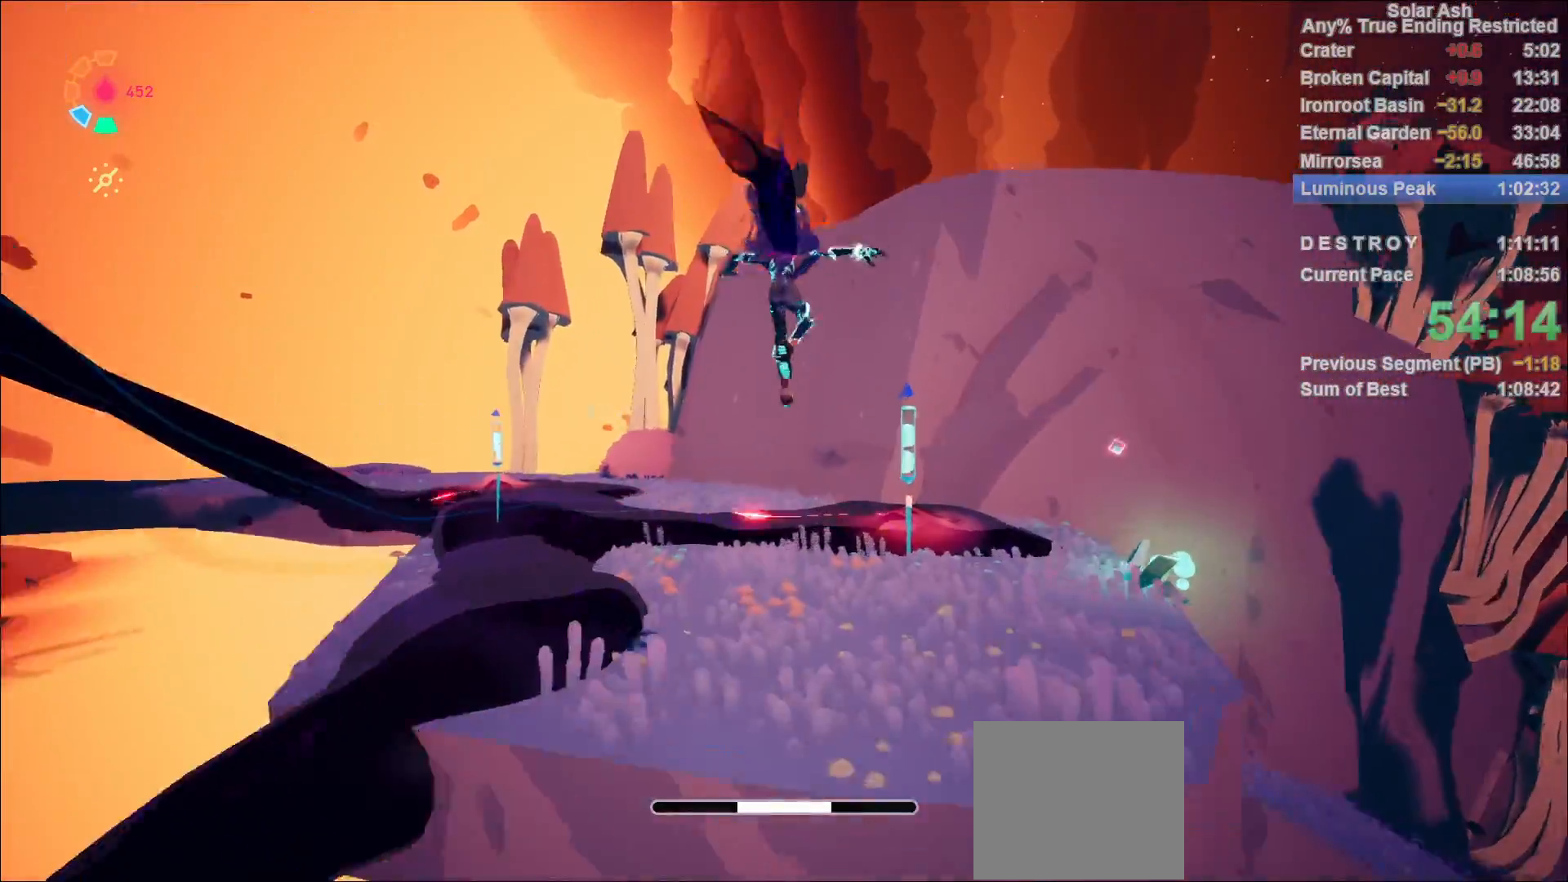
{"buttons": ["CROSS", "L1"], "left_stick": "up", "right_stick": "center", "events": [[83, "right_stick", "down-left"], [233, "right_stick", "center"], [400, "CROSS", "down"]]}
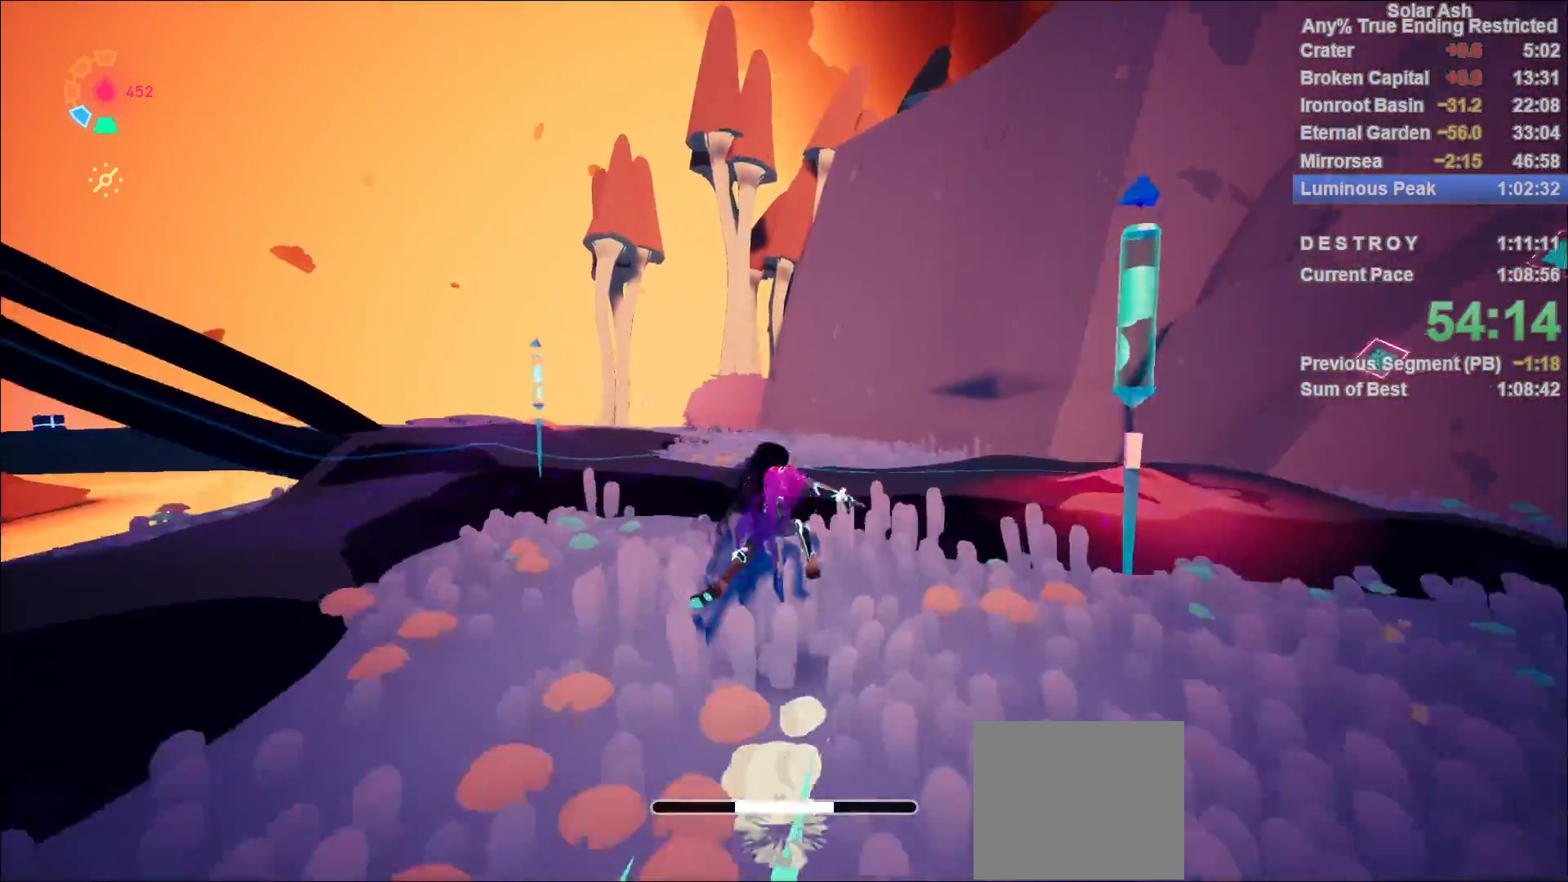
{"buttons": ["L1"], "left_stick": "up", "right_stick": "left", "events": [[100, "SQUARE", "down"], [133, "CROSS", "up"], [200, "SQUARE", "up"], [350, "right_stick", "left"]]}
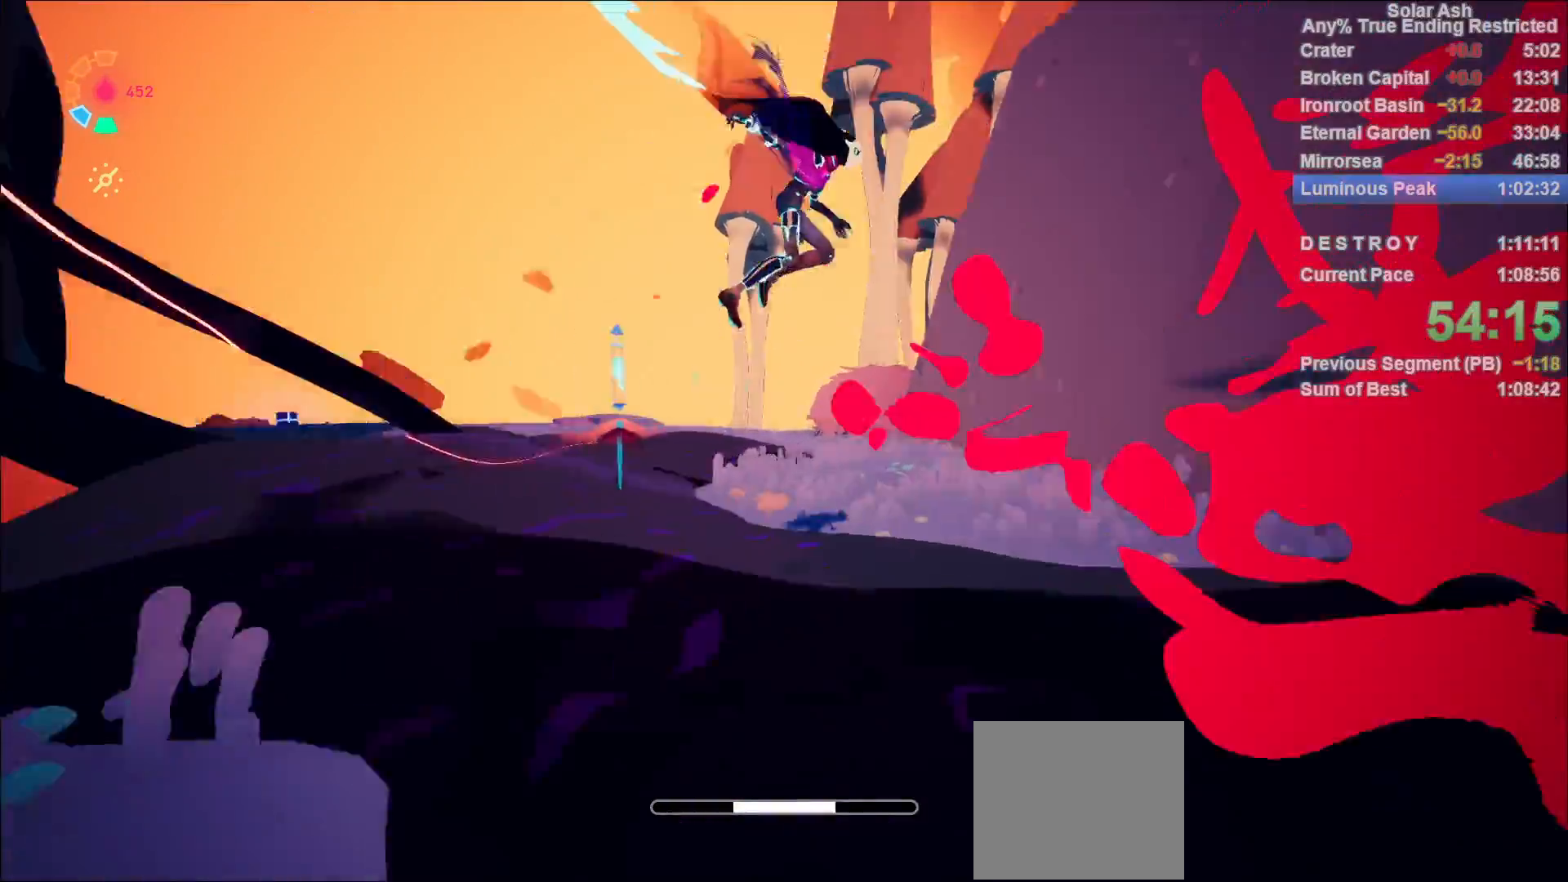
{"buttons": ["L1", "R2"], "left_stick": "up", "right_stick": "center", "events": [[183, "right_stick", "center"], [400, "R2", "down"]]}
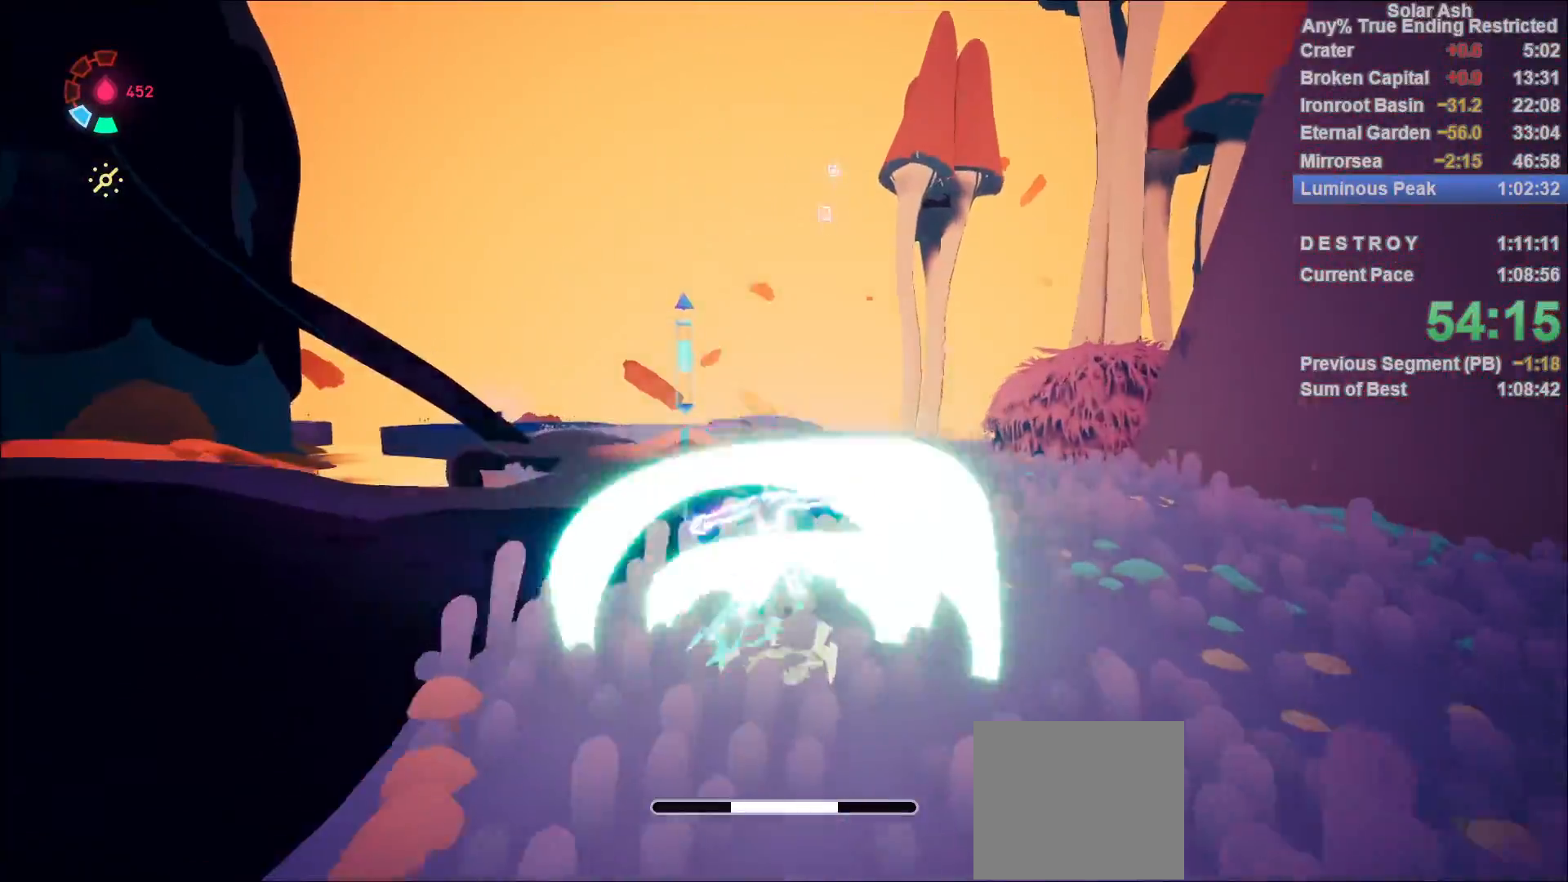
{"buttons": [], "left_stick": "left", "right_stick": "center", "events": [[83, "R2", "up"], [100, "CROSS", "down"], [167, "SQUARE", "down"], [283, "CROSS", "up"], [283, "SQUARE", "up"], [500, "L1", "up"], [500, "left_stick", "left"]]}
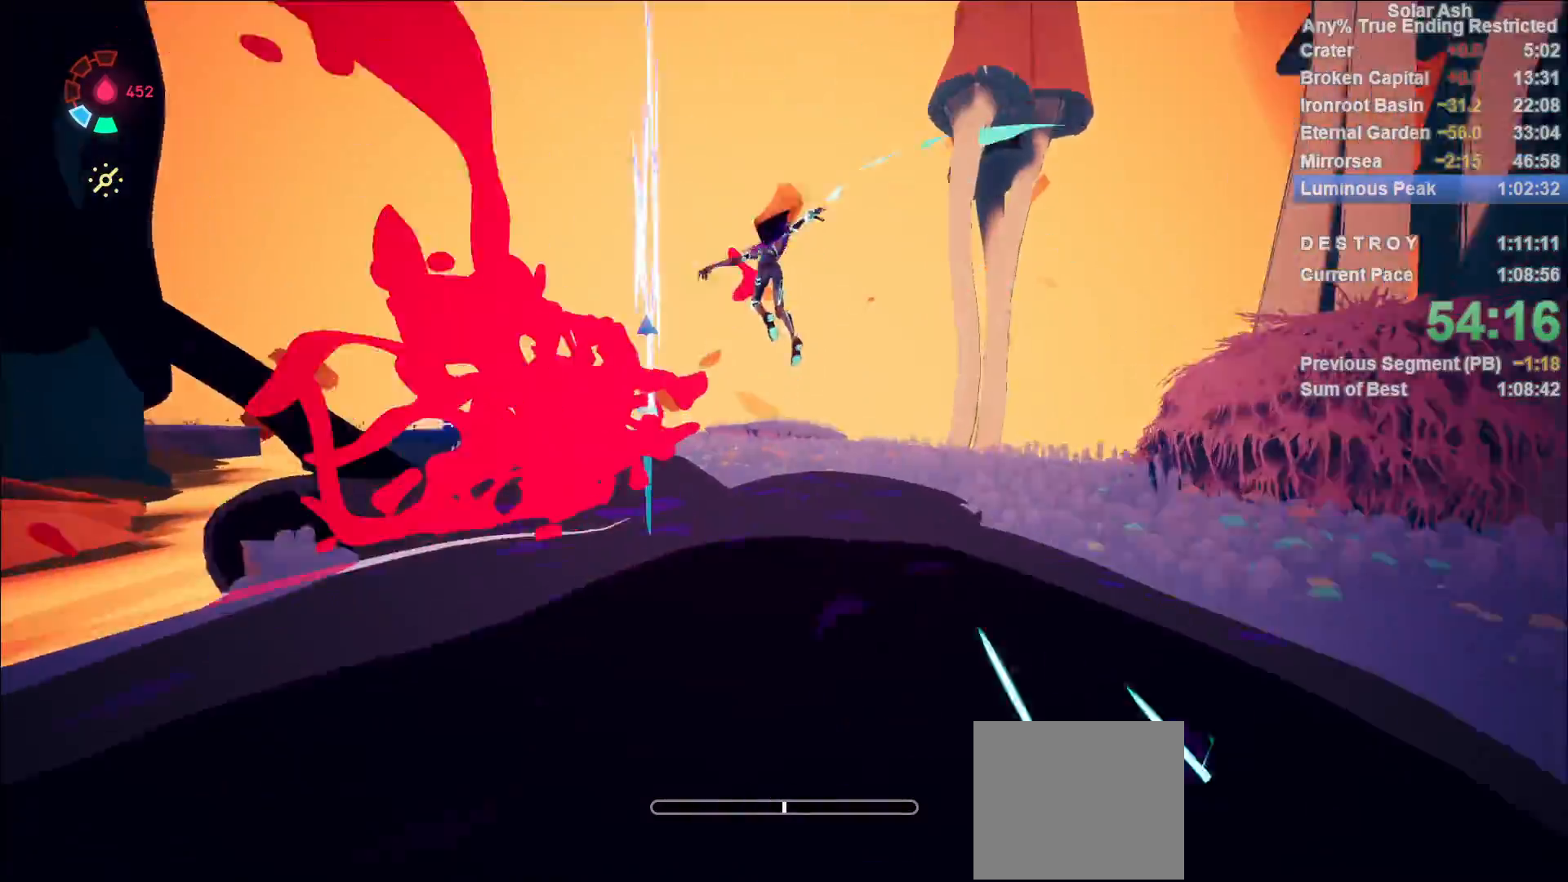
{"buttons": [], "left_stick": "down-left", "right_stick": "left", "events": [[33, "CIRCLE", "down"], [67, "left_stick", "down-left"], [117, "CIRCLE", "up"], [200, "right_stick", "left"]]}